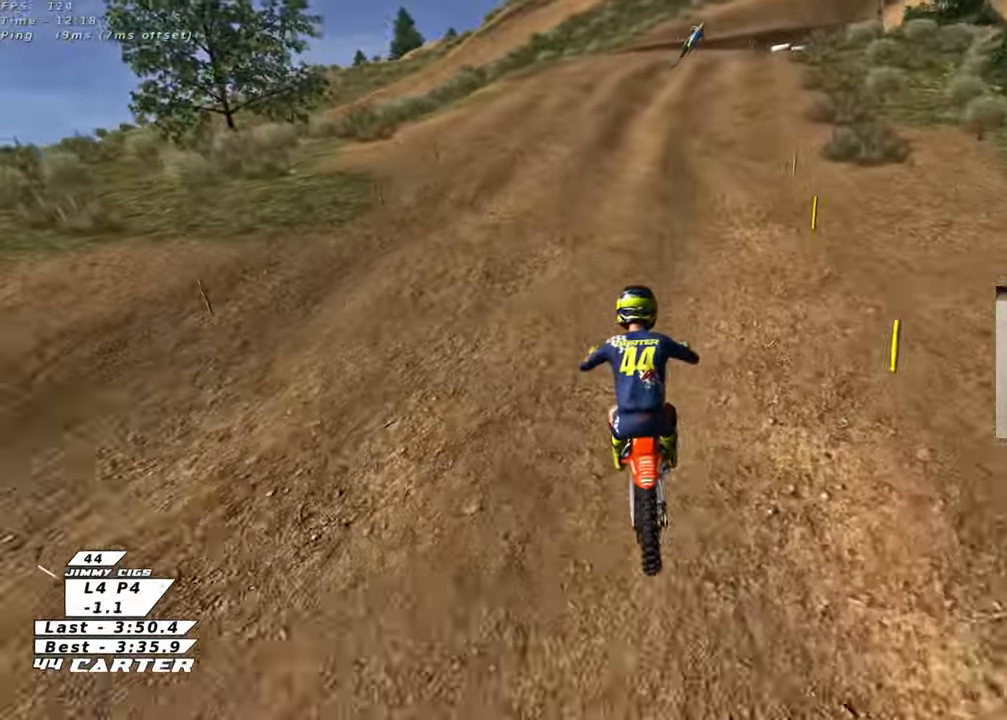
Gameplay with a controller (Xbox layout); each line is a JSON object with the inputs held at the frame after it. "events" lists button and stick changes between this image and that frame as [ms after this image, input, new state], when the widget could be followed in between.
{"buttons": ["A", "R2"], "left_stick": "center", "right_stick": "center", "events": [[383, "A", "down"], [400, "left_stick", "center"]]}
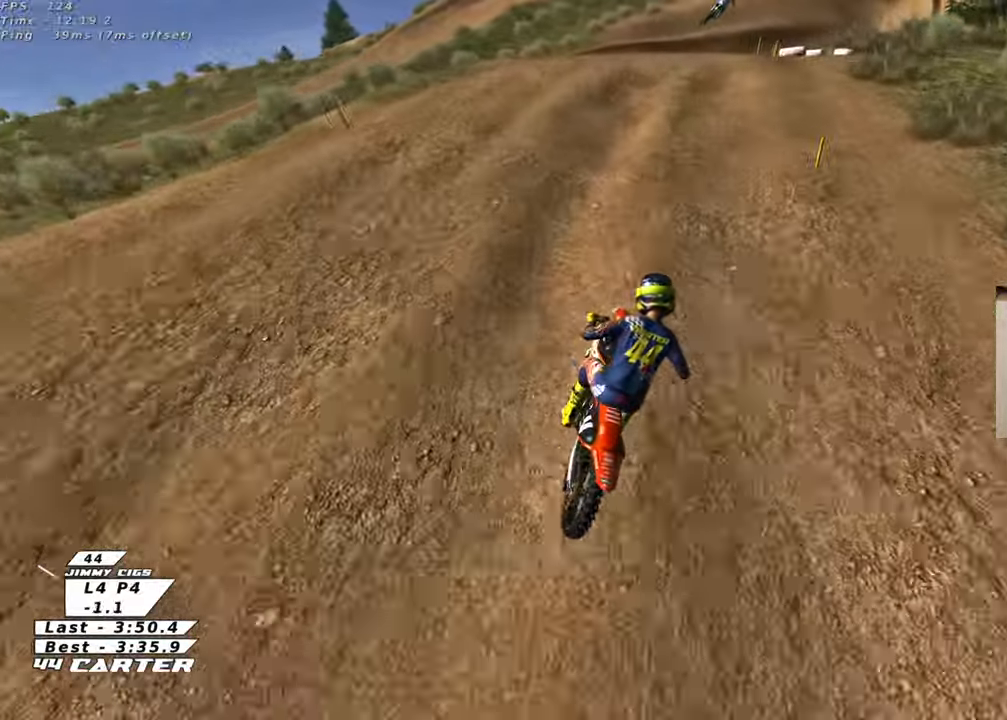
{"buttons": ["R2"], "left_stick": "down", "right_stick": "center", "events": [[17, "A", "up"], [133, "left_stick", "down"], [250, "X", "down"], [333, "left_stick", "center"], [367, "X", "up"], [483, "left_stick", "down"]]}
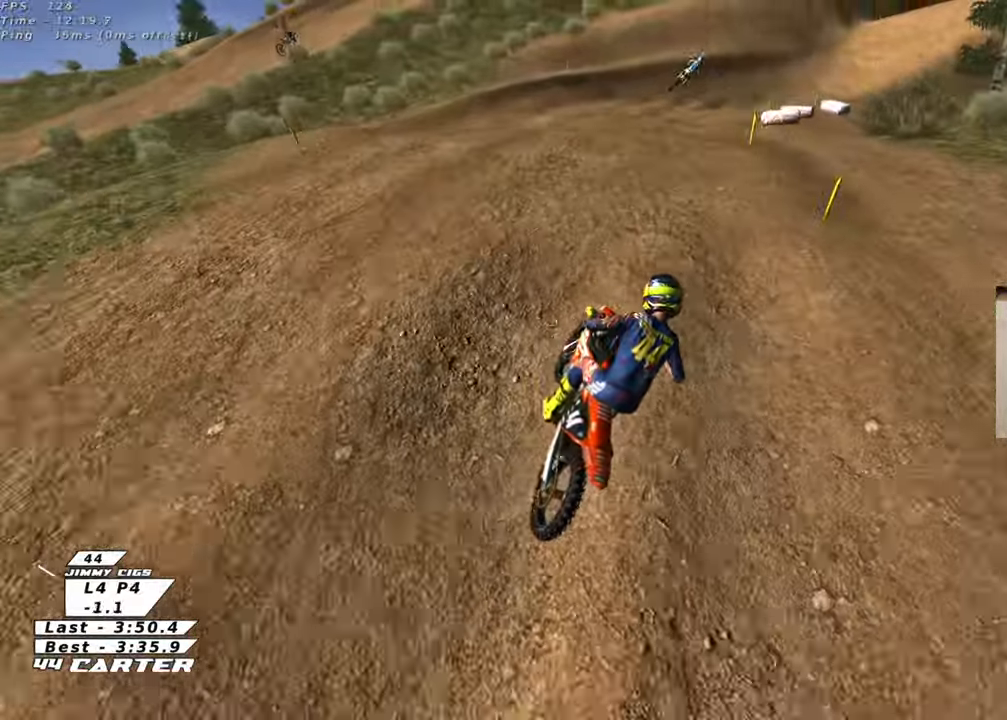
{"buttons": ["R2"], "left_stick": "right", "right_stick": "center", "events": [[283, "left_stick", "right"], [400, "left_stick", "center"], [450, "left_stick", "right"]]}
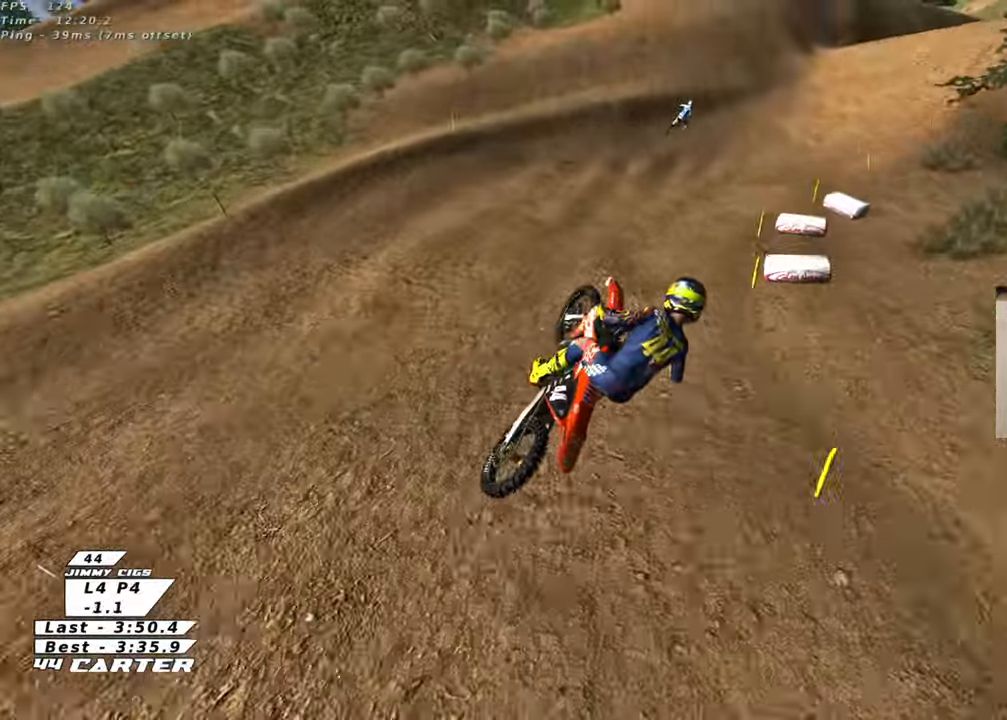
{"buttons": ["R2"], "left_stick": "up-right", "right_stick": "center", "events": [[33, "left_stick", "up-left"], [150, "left_stick", "down-left"], [167, "X", "down"], [217, "left_stick", "down"], [283, "X", "up"], [483, "left_stick", "up-right"]]}
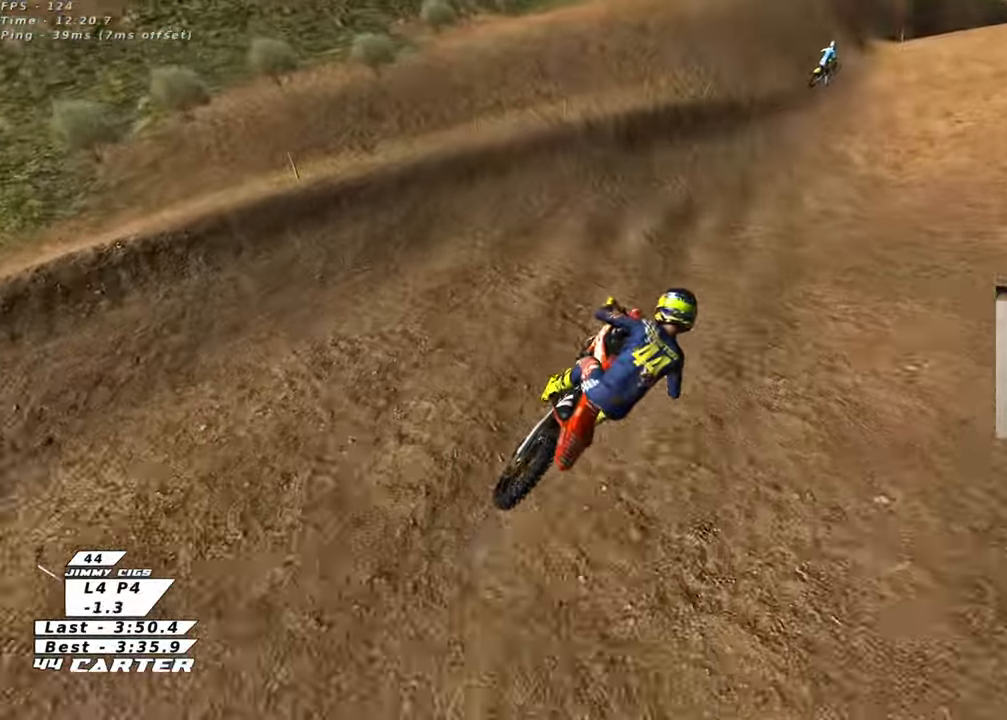
{"buttons": ["R2"], "left_stick": "down", "right_stick": "center", "events": [[67, "left_stick", "up"], [217, "left_stick", "left"], [267, "left_stick", "down"]]}
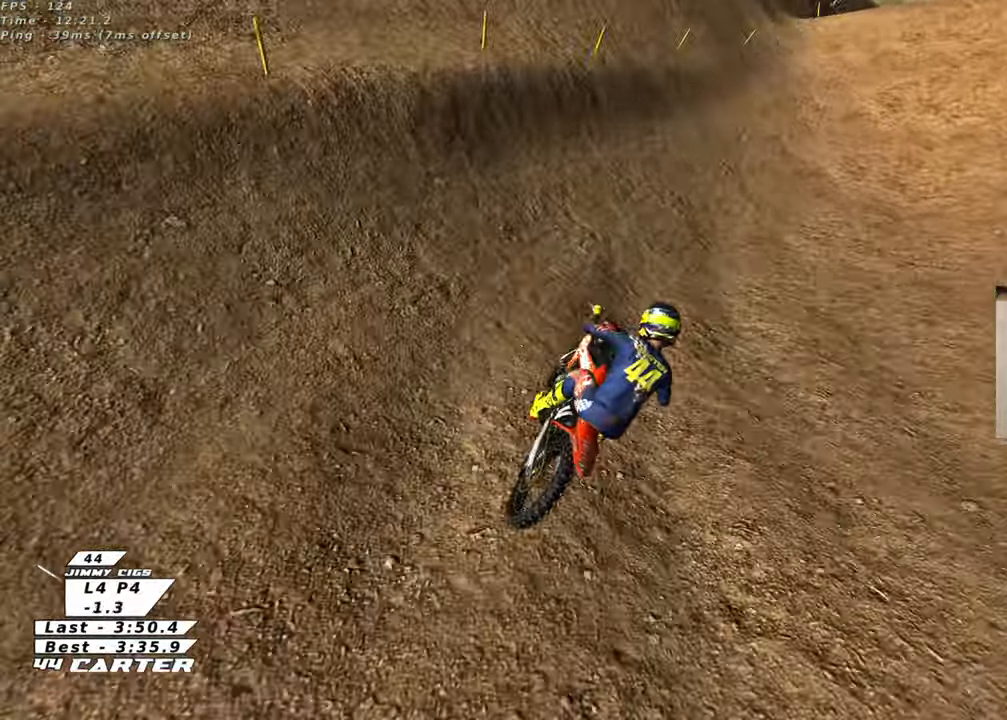
{"buttons": ["R2"], "left_stick": "down", "right_stick": "center", "events": []}
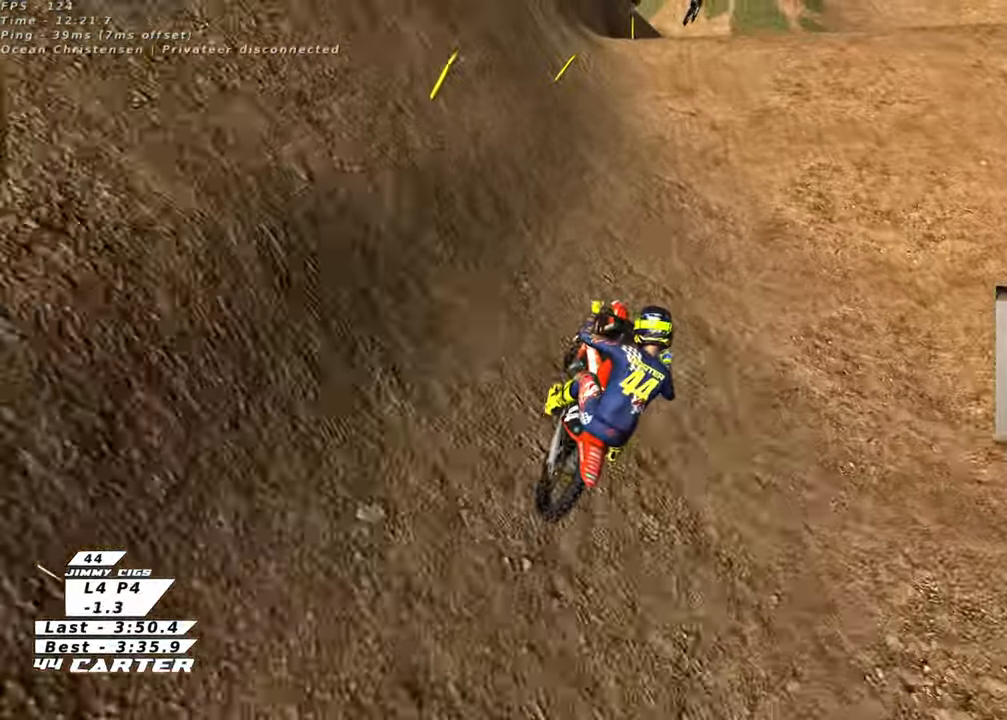
{"buttons": ["A", "R2"], "left_stick": "right", "right_stick": "center", "events": [[167, "A", "down"], [283, "left_stick", "center"], [317, "A", "up"], [367, "left_stick", "up-right"], [483, "A", "down"], [483, "left_stick", "right"]]}
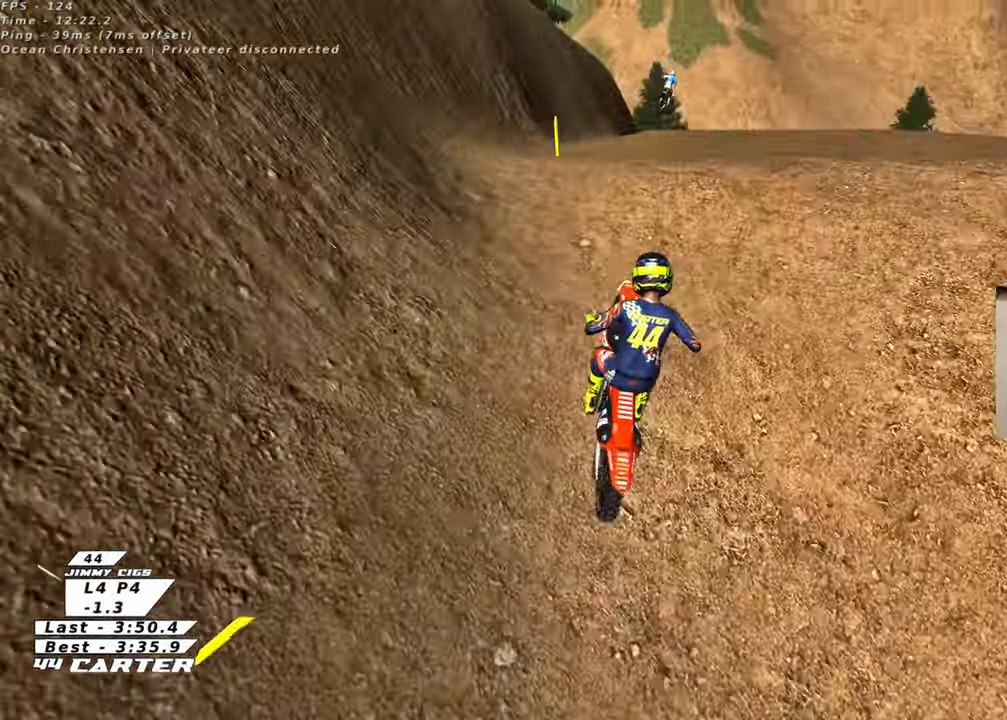
{"buttons": ["A", "R2"], "left_stick": "down-right", "right_stick": "center", "events": [[183, "left_stick", "down-left"], [250, "A", "up"], [383, "left_stick", "down-right"], [483, "A", "down"]]}
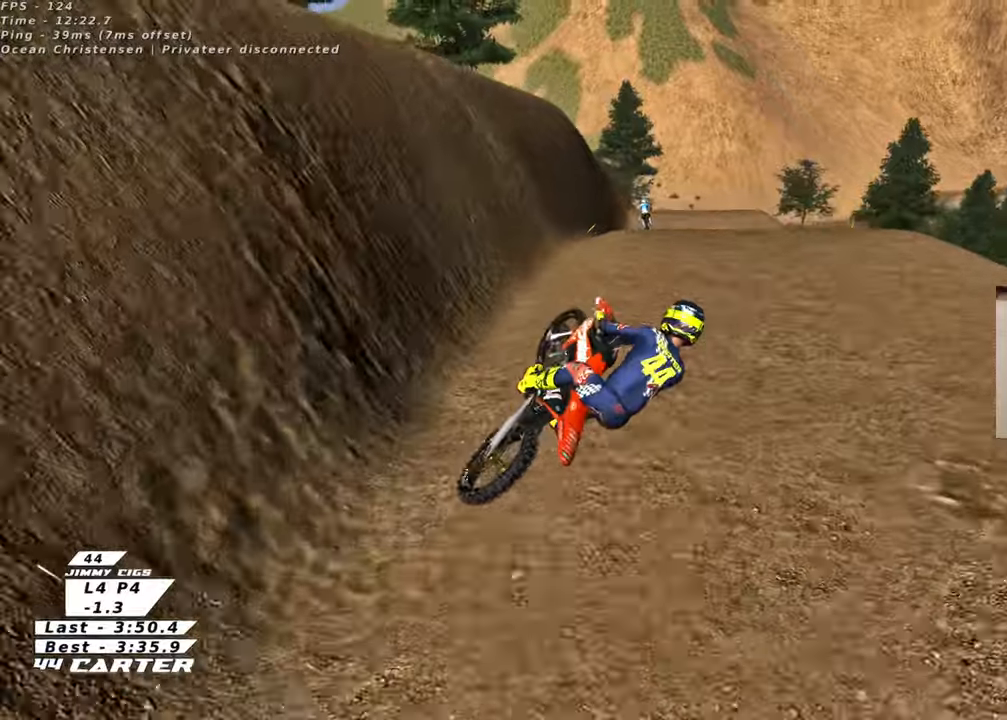
{"buttons": ["R2"], "left_stick": "up", "right_stick": "center", "events": [[100, "A", "up"], [117, "left_stick", "center"], [183, "A", "down"], [300, "A", "up"], [383, "A", "down"], [467, "left_stick", "up"], [500, "A", "up"]]}
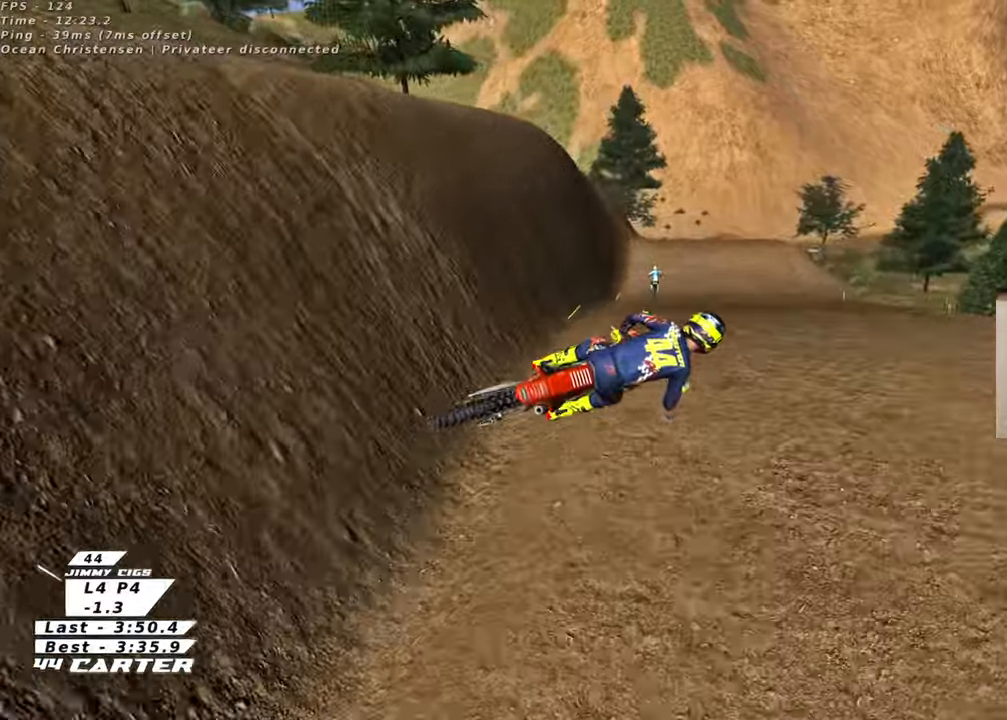
{"buttons": ["R2"], "left_stick": "down", "right_stick": "center", "events": [[217, "left_stick", "up-left"], [217, "right_stick", "left"], [267, "R3", "down"], [267, "right_stick", "down-left"], [383, "L1", "down"], [417, "R3", "up"], [433, "L1", "up"], [450, "left_stick", "down-left"], [450, "right_stick", "center"], [500, "left_stick", "down"]]}
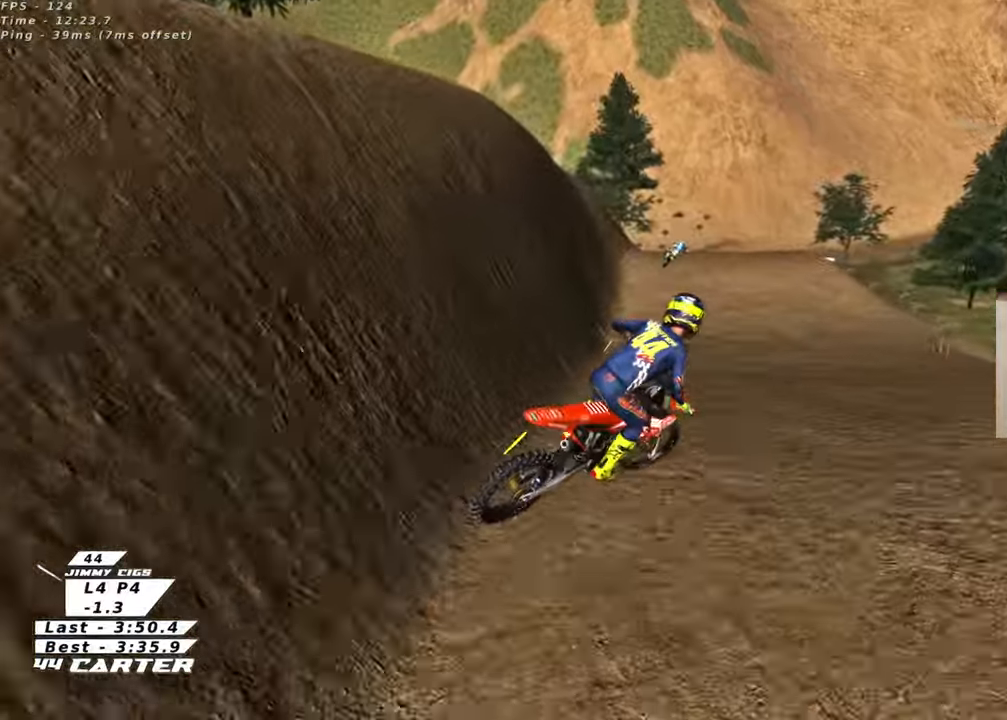
{"buttons": ["R2"], "left_stick": "center", "right_stick": "center", "events": [[67, "X", "down"], [167, "X", "up"], [233, "X", "down"], [250, "left_stick", "up-right"], [333, "X", "up"], [383, "X", "down"], [450, "left_stick", "center"], [467, "X", "up"]]}
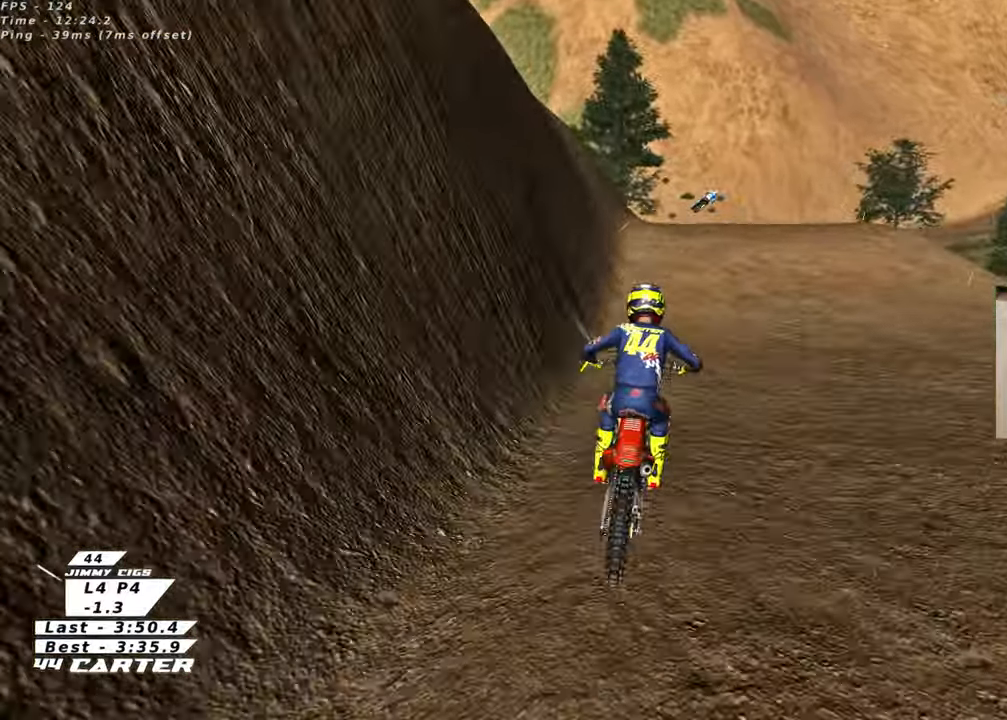
{"buttons": ["L2", "R2"], "left_stick": "center", "right_stick": "center", "events": [[50, "left_stick", "right"], [150, "A", "down"], [250, "left_stick", "center"], [283, "A", "up"], [367, "A", "down"], [467, "A", "up"], [483, "L2", "down"]]}
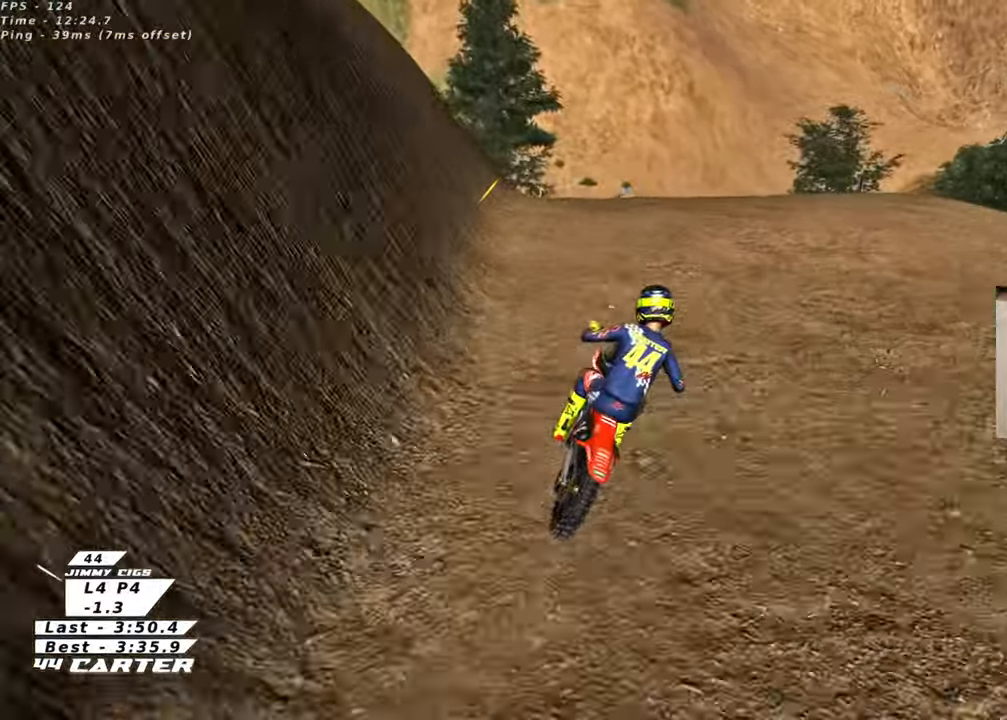
{"buttons": ["R2"], "left_stick": "down", "right_stick": "center", "events": [[17, "R2", "up"], [117, "L2", "up"], [217, "left_stick", "down-right"], [267, "R2", "down"], [350, "left_stick", "down"]]}
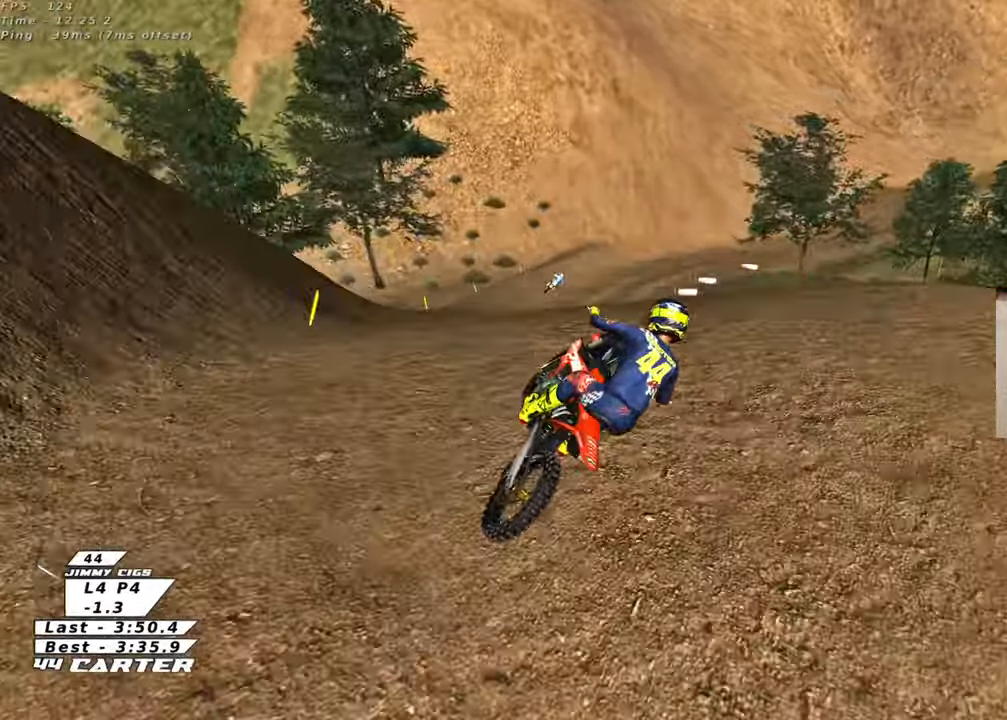
{"buttons": ["A", "R2"], "left_stick": "left", "right_stick": "center", "events": [[17, "left_stick", "down-left"], [183, "left_stick", "down"], [217, "A", "down"], [367, "A", "up"], [433, "A", "down"], [433, "left_stick", "left"]]}
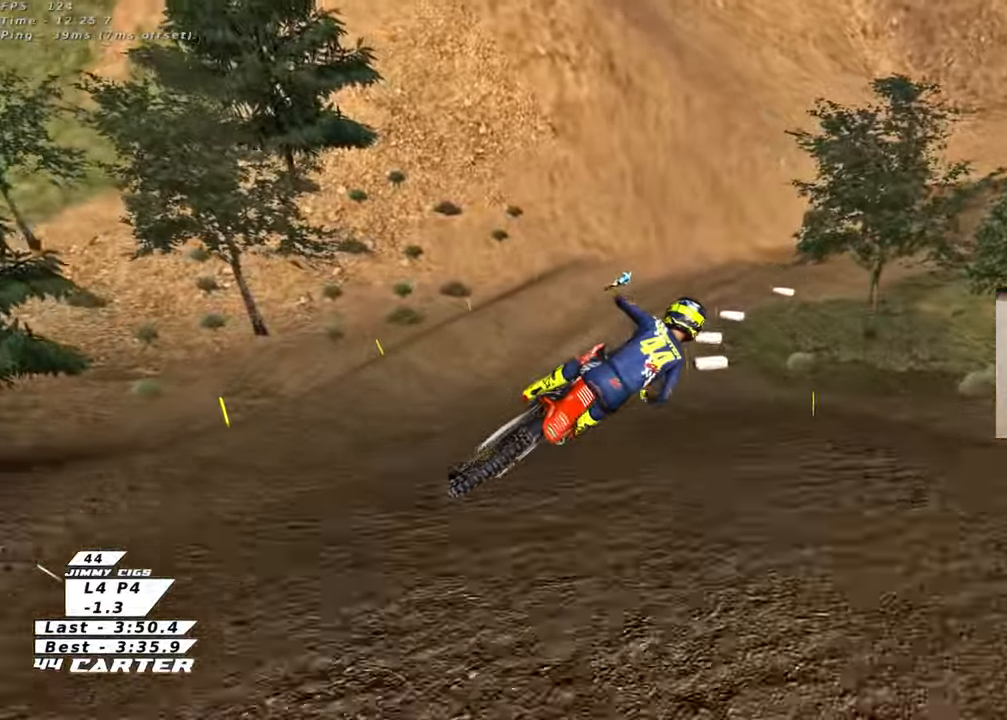
{"buttons": ["R2"], "left_stick": "up-right", "right_stick": "center", "events": [[67, "A", "up"], [217, "A", "down"], [217, "left_stick", "down-left"], [317, "left_stick", "down"], [367, "A", "up"], [500, "left_stick", "up-right"]]}
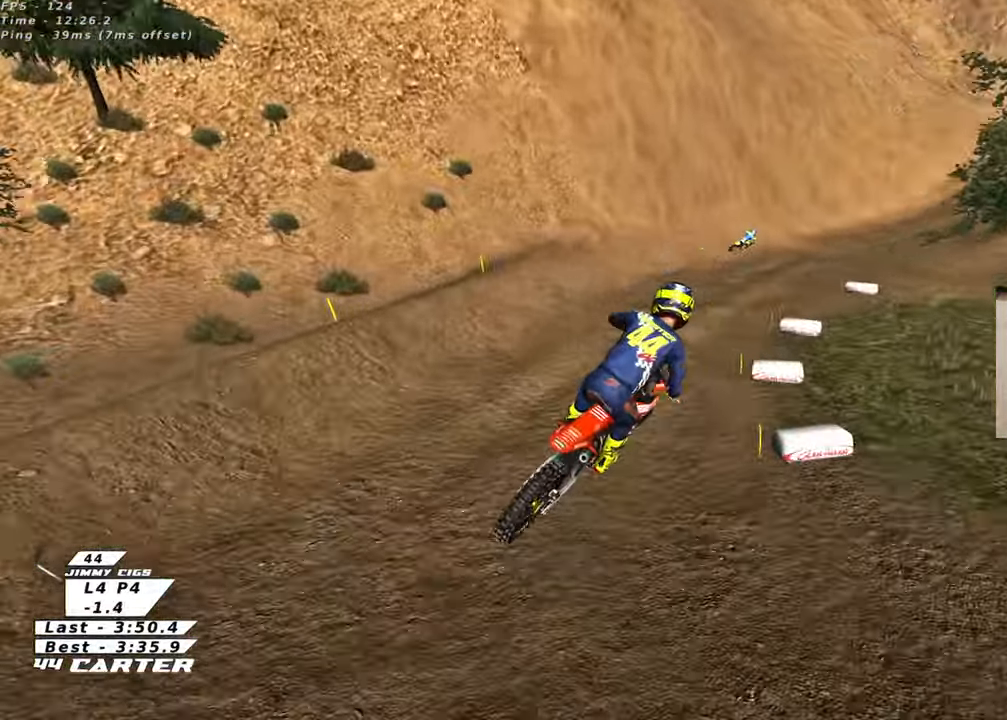
{"buttons": ["R2"], "left_stick": "down", "right_stick": "center", "events": [[83, "X", "down"], [167, "X", "up"], [233, "left_stick", "up-left"], [250, "X", "down"], [333, "X", "up"], [333, "left_stick", "down"]]}
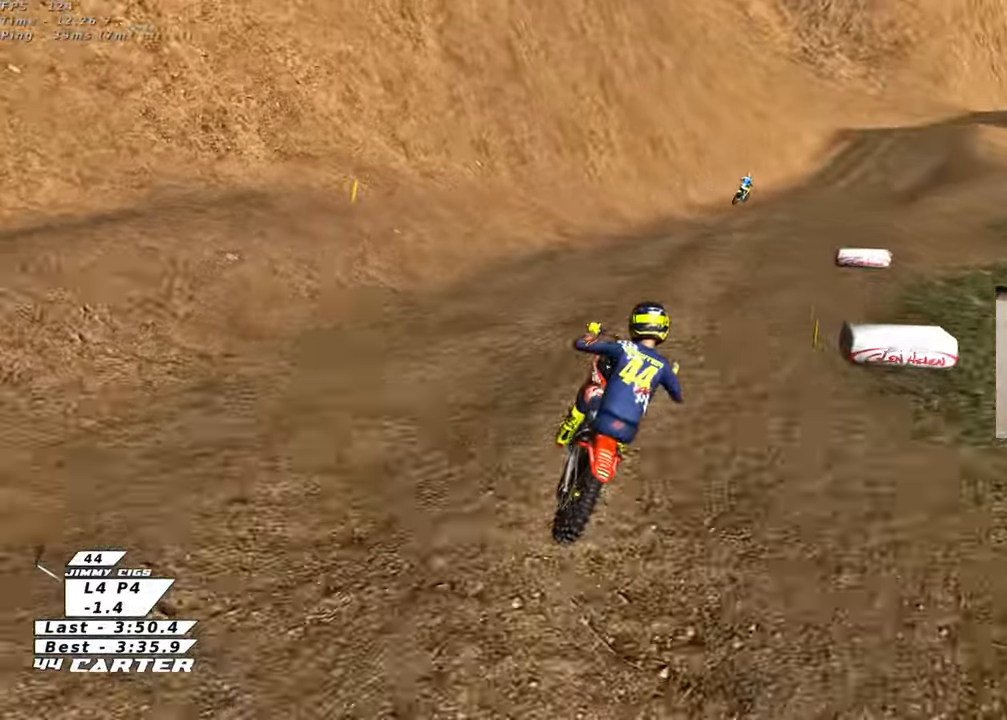
{"buttons": ["R2"], "left_stick": "center", "right_stick": "center", "events": [[350, "left_stick", "center"]]}
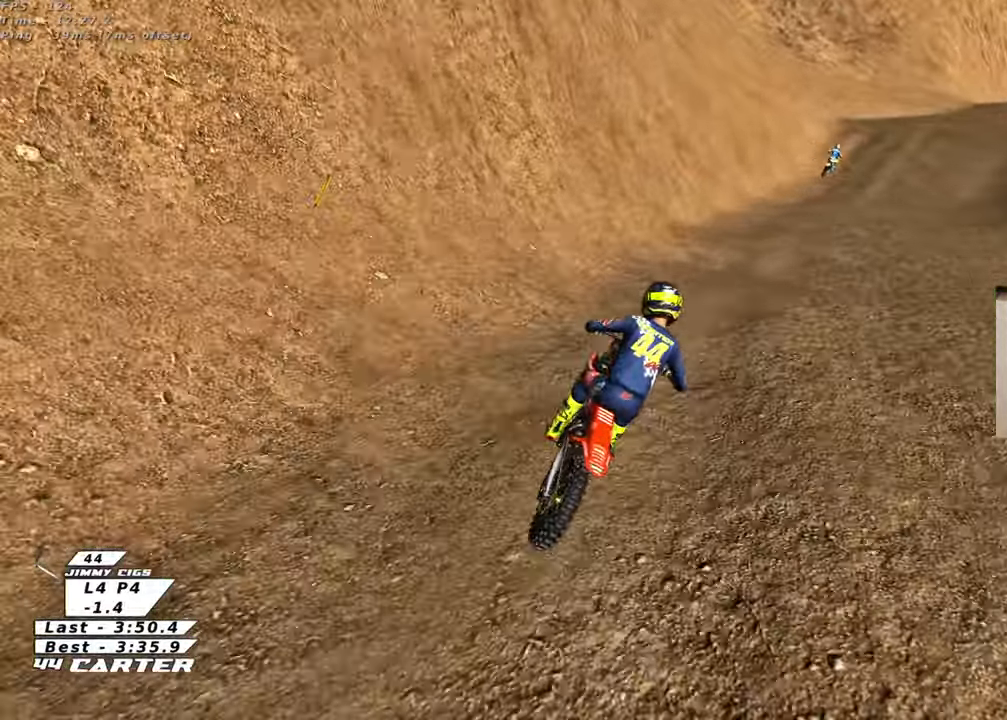
{"buttons": ["R2"], "left_stick": "down", "right_stick": "center", "events": [[83, "left_stick", "up-right"], [283, "A", "down"], [383, "left_stick", "center"], [433, "left_stick", "down"], [467, "A", "up"]]}
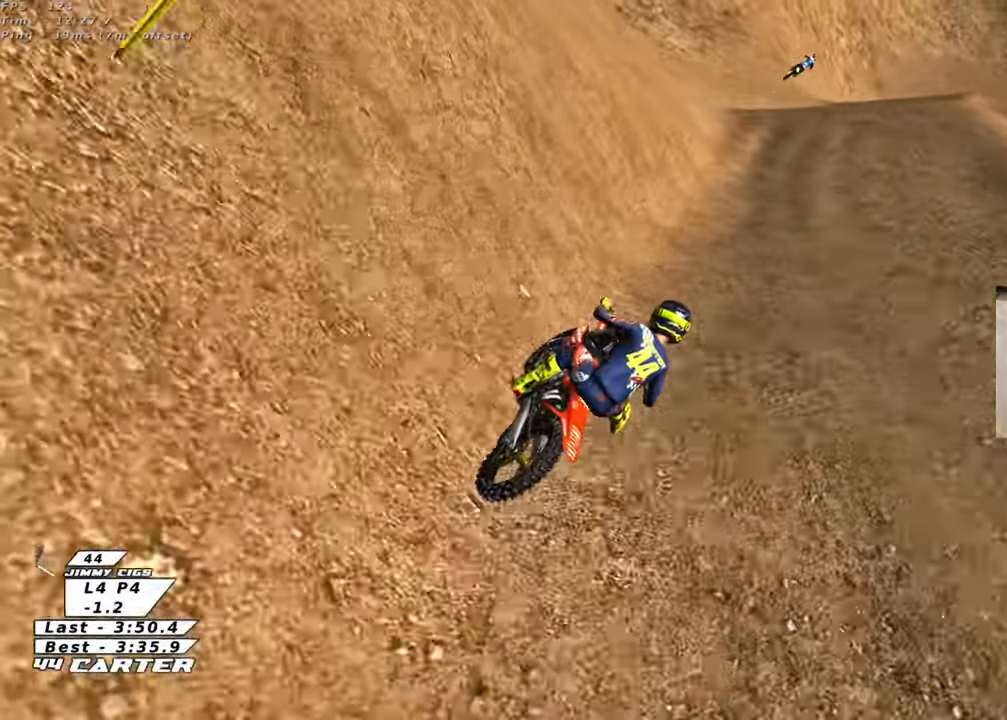
{"buttons": ["R2"], "left_stick": "down", "right_stick": "center", "events": []}
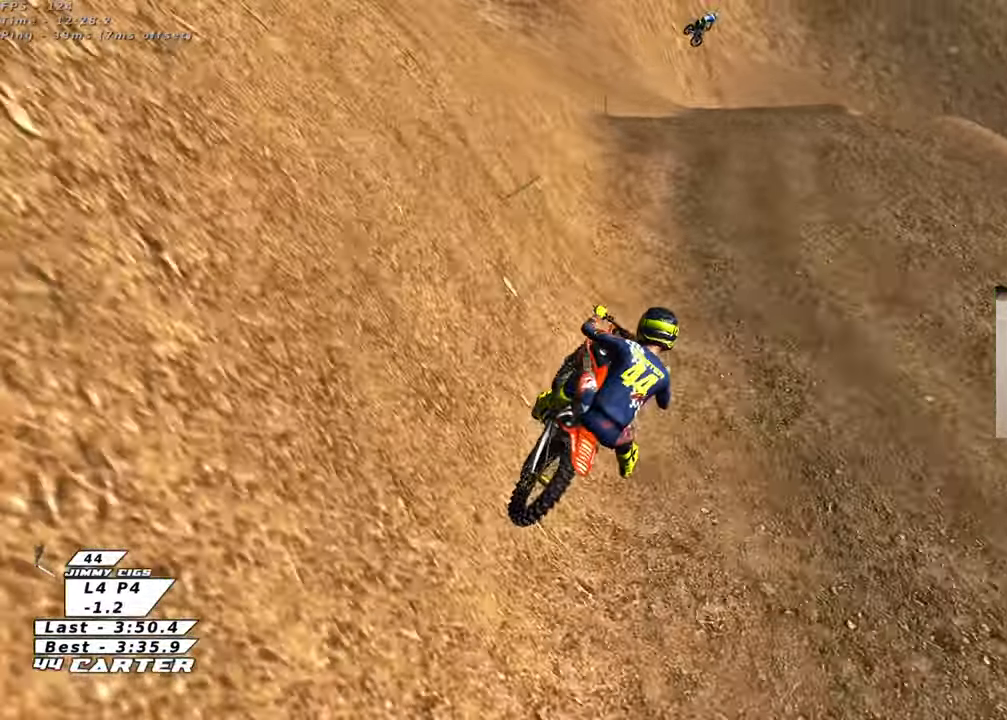
{"buttons": ["A", "R2"], "left_stick": "down-right", "right_stick": "center", "events": [[217, "left_stick", "left"], [283, "left_stick", "up"], [300, "A", "down"], [417, "A", "up"], [433, "left_stick", "down-right"], [500, "A", "down"]]}
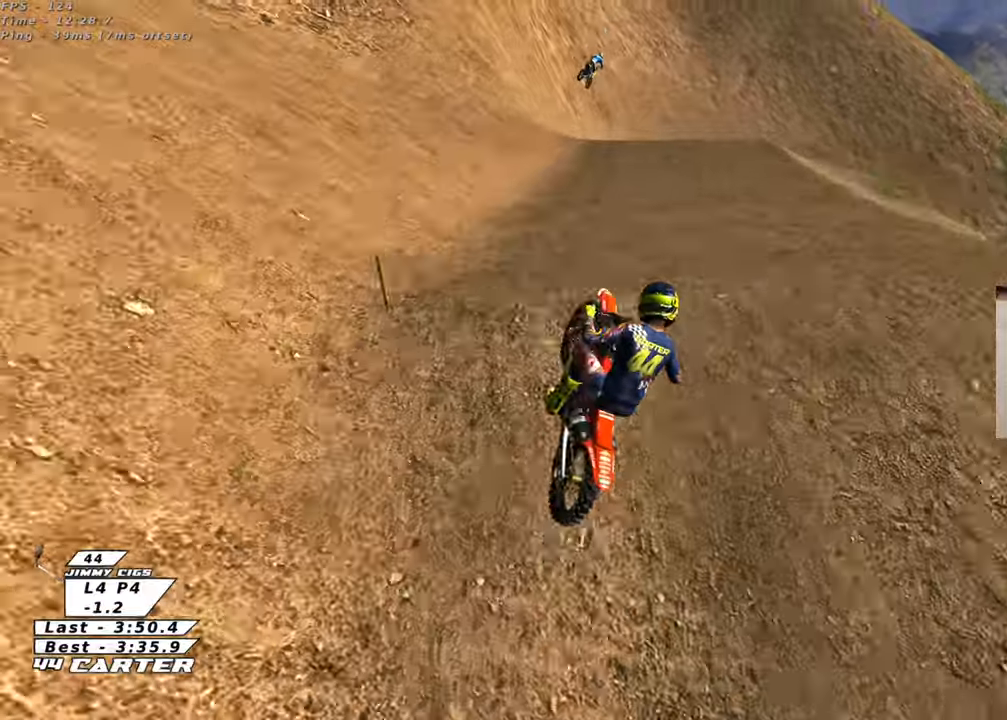
{"buttons": ["R2"], "left_stick": "down-right", "right_stick": "center", "events": [[67, "A", "up"], [83, "left_stick", "down-left"], [267, "left_stick", "down-right"], [350, "A", "down"], [450, "A", "up"]]}
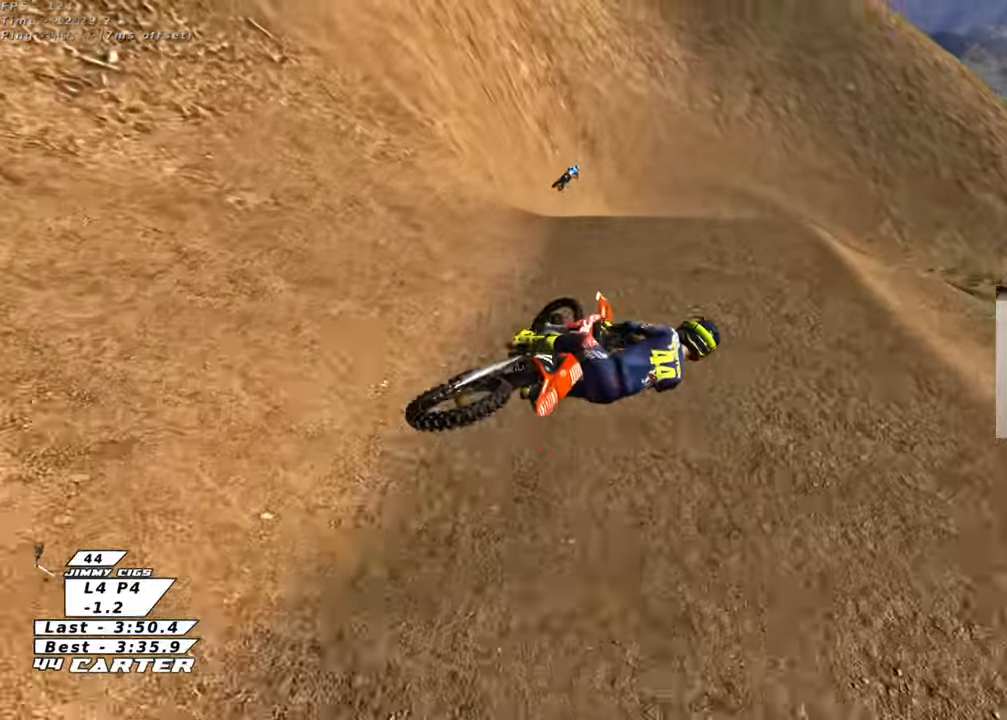
{"buttons": ["R2"], "left_stick": "up", "right_stick": "center", "events": [[33, "left_stick", "right"], [50, "A", "down"], [150, "A", "up"], [333, "left_stick", "up-right"], [450, "left_stick", "up"]]}
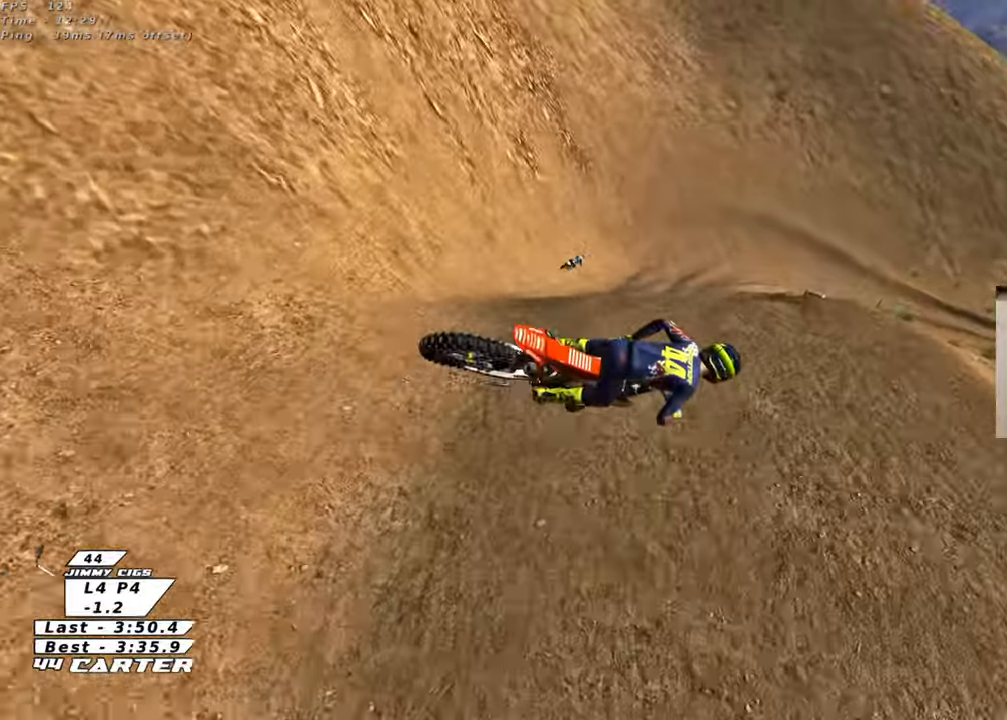
{"buttons": ["R2"], "left_stick": "down", "right_stick": "down-left", "events": [[83, "R3", "down"], [100, "right_stick", "left"], [200, "L1", "down"], [233, "left_stick", "left"], [300, "L1", "up"], [333, "left_stick", "down"], [400, "right_stick", "down-left"], [500, "R3", "up"]]}
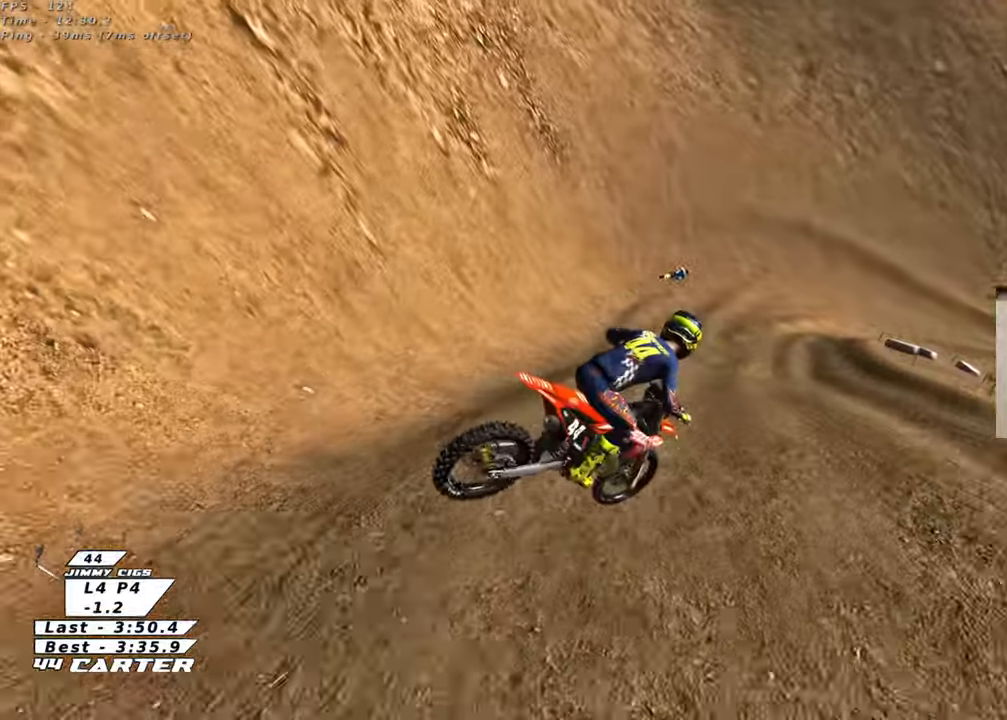
{"buttons": ["R2"], "left_stick": "up", "right_stick": "center", "events": [[33, "left_stick", "right"], [50, "right_stick", "center"], [217, "left_stick", "up-right"], [367, "X", "down"], [483, "X", "up"], [500, "left_stick", "up"]]}
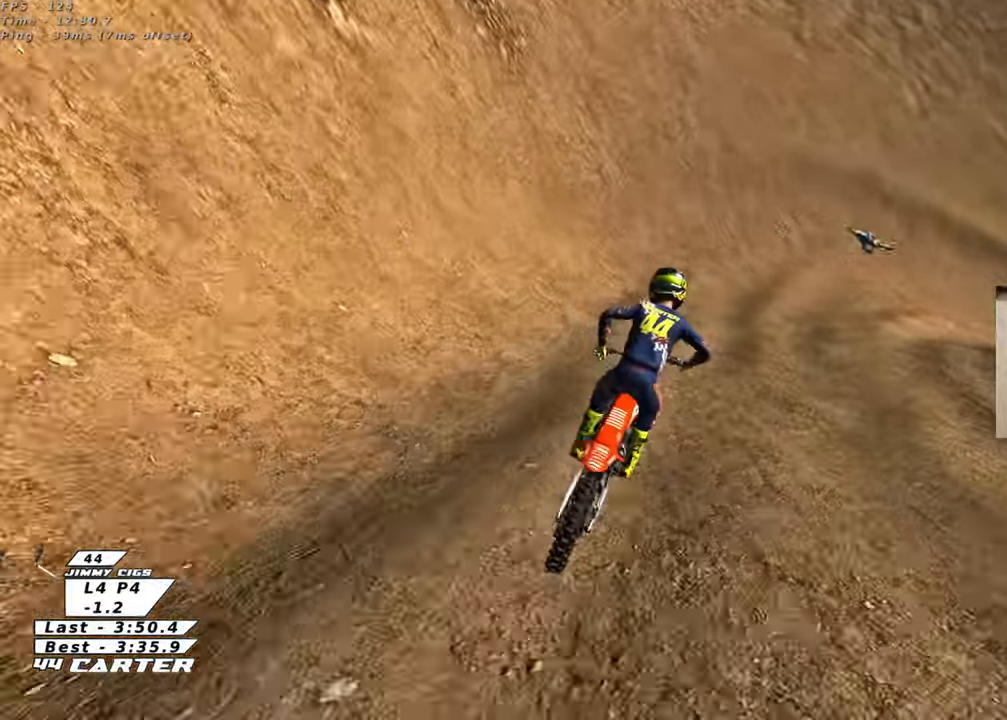
{"buttons": ["L2"], "left_stick": "right", "right_stick": "center", "events": [[17, "left_stick", "center"], [67, "X", "down"], [150, "X", "up"], [183, "L2", "down"], [200, "left_stick", "right"], [233, "X", "down"], [283, "R2", "up"], [300, "X", "up"], [300, "left_stick", "center"], [350, "left_stick", "right"], [400, "X", "down"], [483, "X", "up"]]}
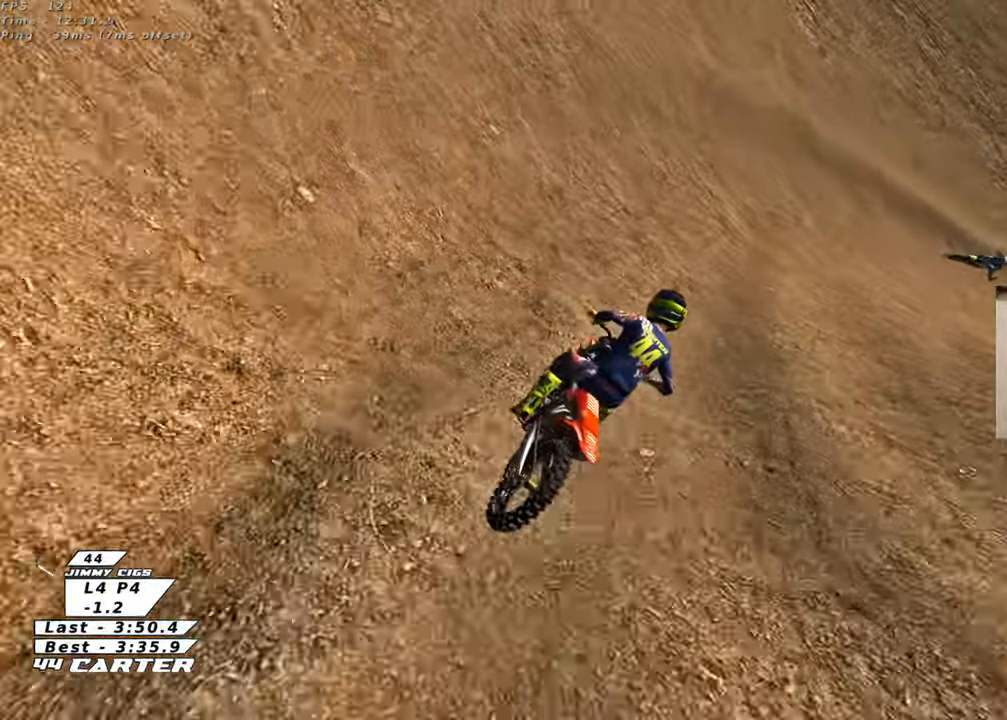
{"buttons": ["R2", "R3"], "left_stick": "up-right", "right_stick": "down-left", "events": [[150, "left_stick", "up-right"], [200, "R3", "down"], [200, "right_stick", "down-left"], [333, "R2", "down"], [383, "L2", "up"]]}
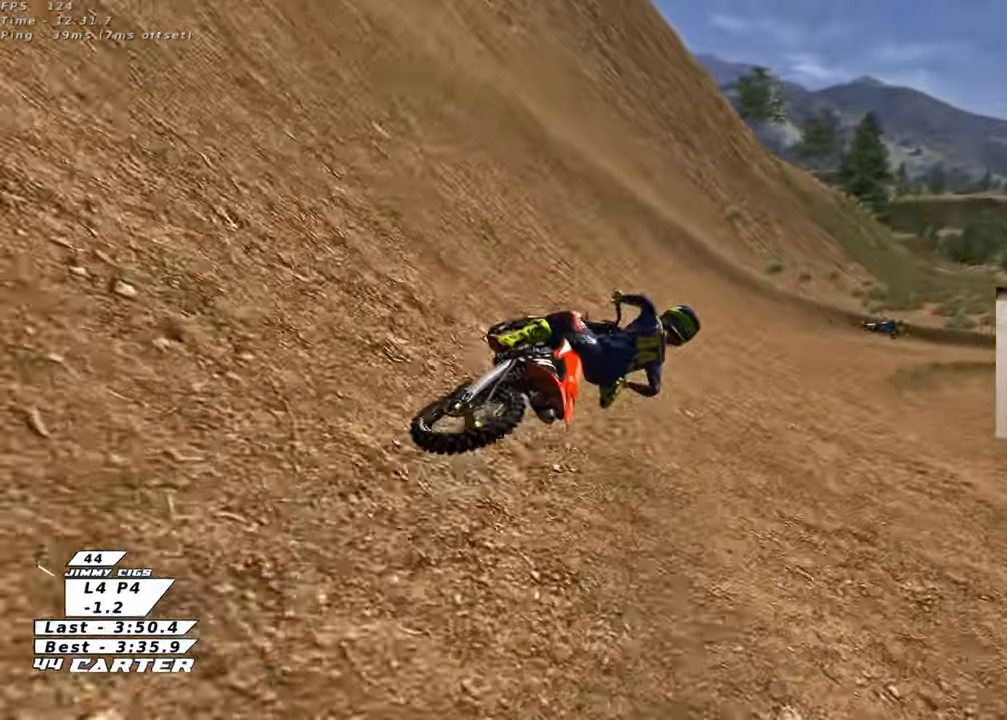
{"buttons": ["R2"], "left_stick": "up-right", "right_stick": "center", "events": [[167, "R3", "up"], [217, "right_stick", "center"], [333, "A", "down"], [483, "A", "up"]]}
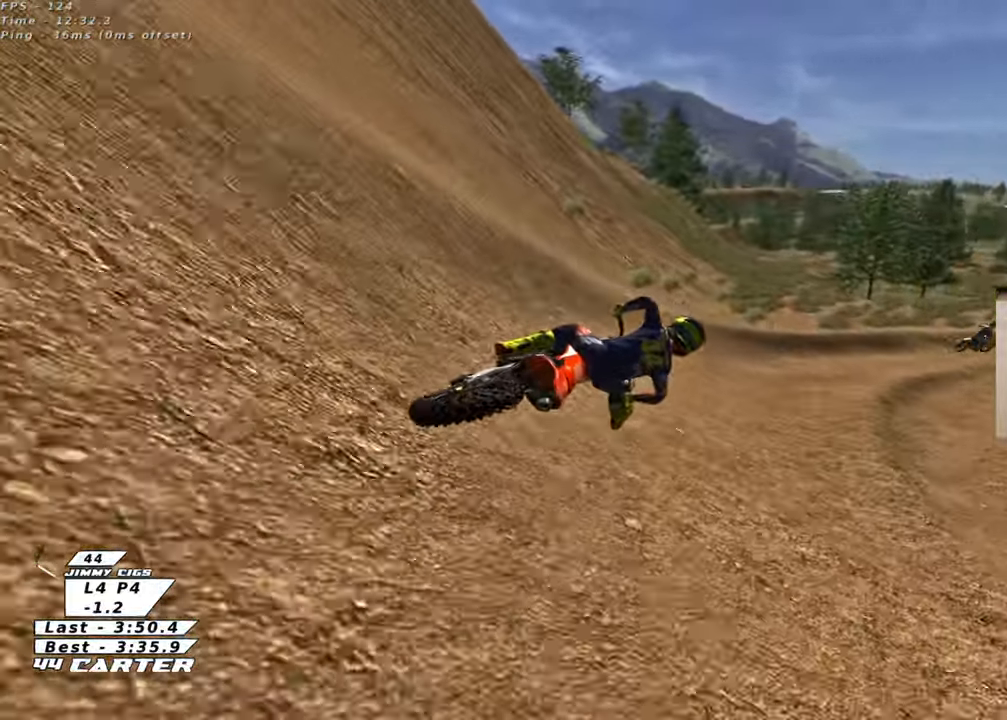
{"buttons": ["A", "R2"], "left_stick": "center", "right_stick": "center", "events": [[250, "left_stick", "up"], [367, "left_stick", "center"], [383, "A", "down"]]}
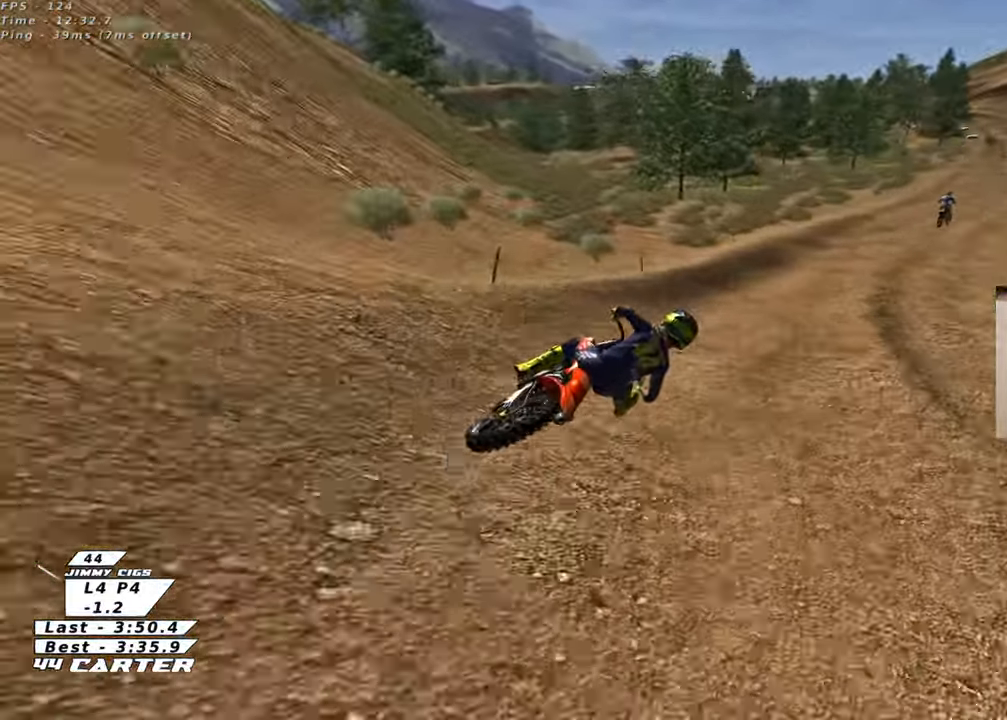
{"buttons": ["R2"], "left_stick": "down-left", "right_stick": "center", "events": [[33, "A", "up"], [183, "left_stick", "right"], [233, "left_stick", "center"], [283, "left_stick", "left"], [433, "left_stick", "down-left"]]}
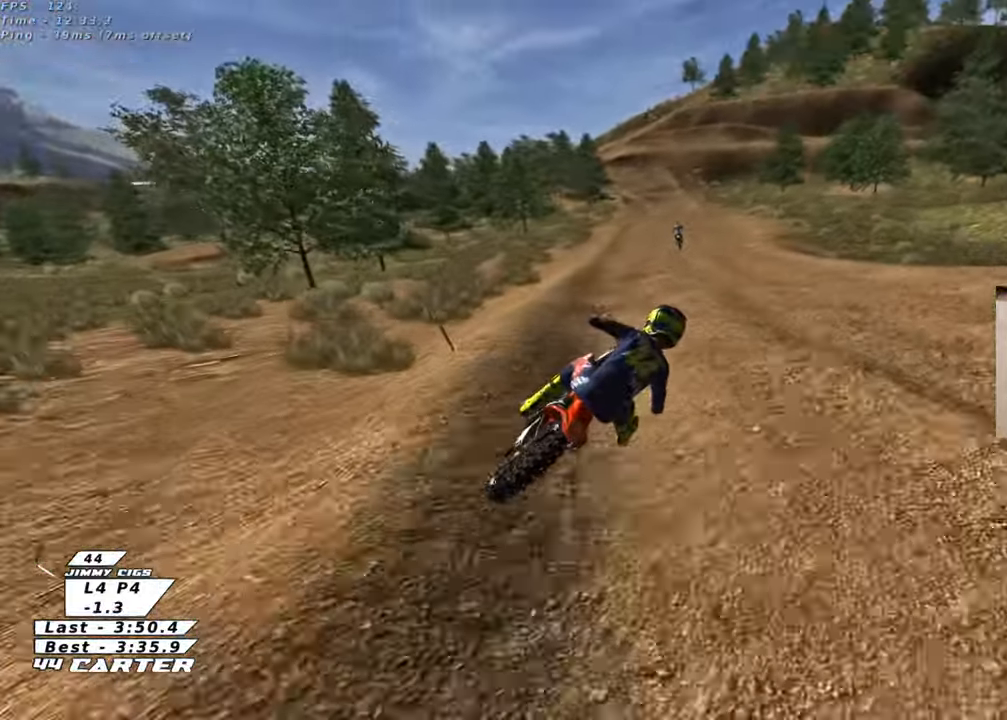
{"buttons": ["R2"], "left_stick": "down-left", "right_stick": "center", "events": [[333, "A", "down"], [483, "A", "up"]]}